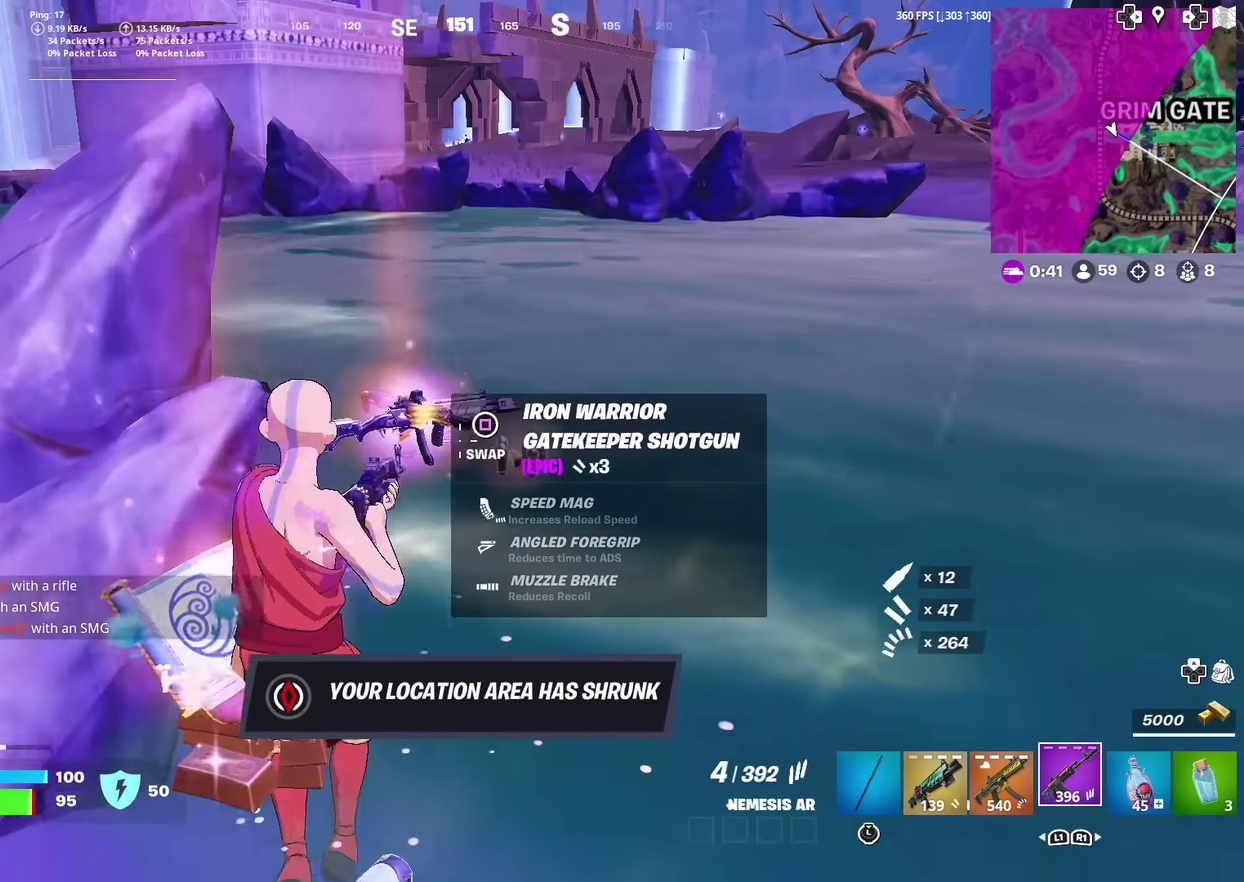
Gameplay with a controller (PlayStation layout); each line is a JSON object with the inputs held at the frame after it (dt_ms = milliseconds from this image to that frame). "events" lists button and stick changes between this image and that frame as [ms after this image, input, new state], when the widget could be followed in between. Not read: TOUCHPAD.
{"dt_ms": 400, "buttons": [], "left_stick": "down", "right_stick": "center", "events": [[83, "left_stick", "down"]]}
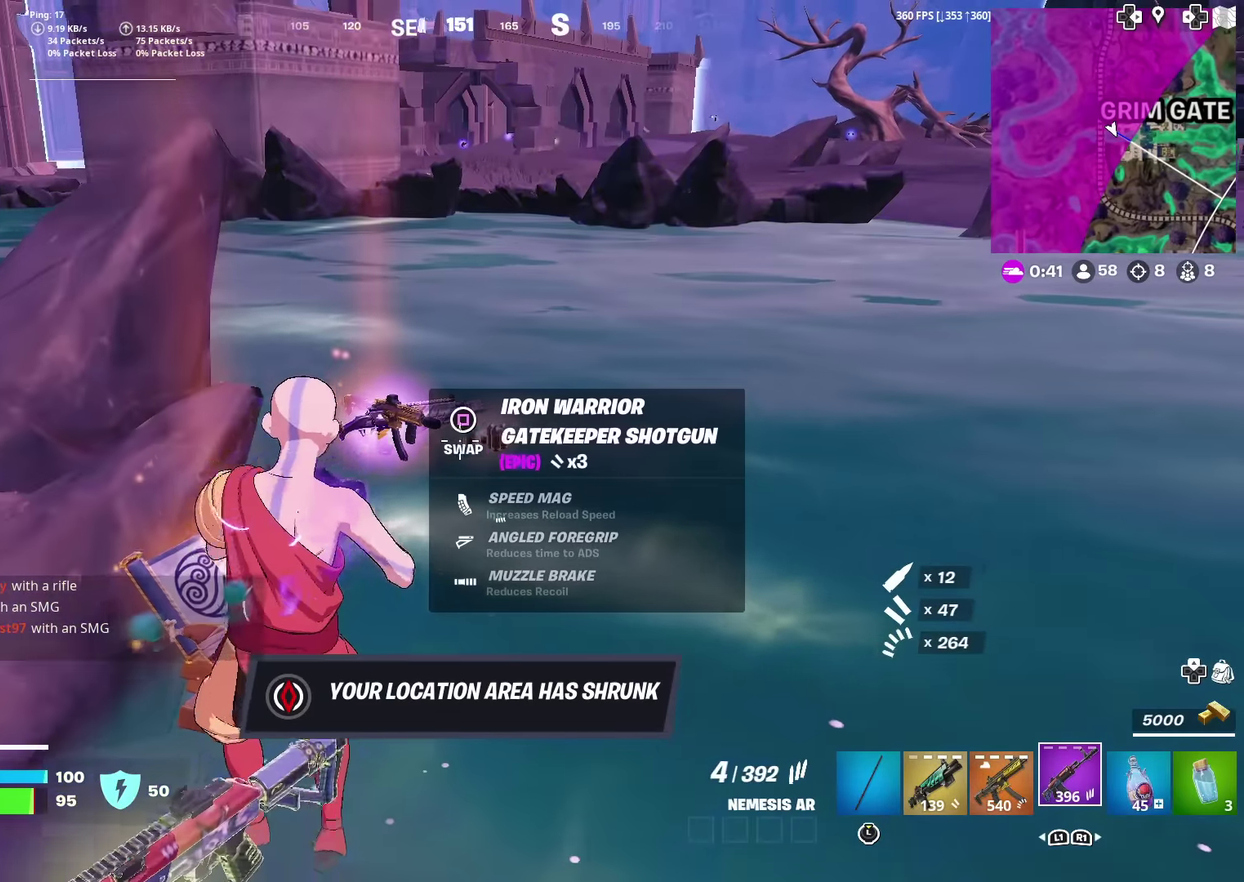
{"dt_ms": 601, "buttons": [], "left_stick": "right", "right_stick": "center", "events": [[33, "left_stick", "center"], [567, "left_stick", "right"]]}
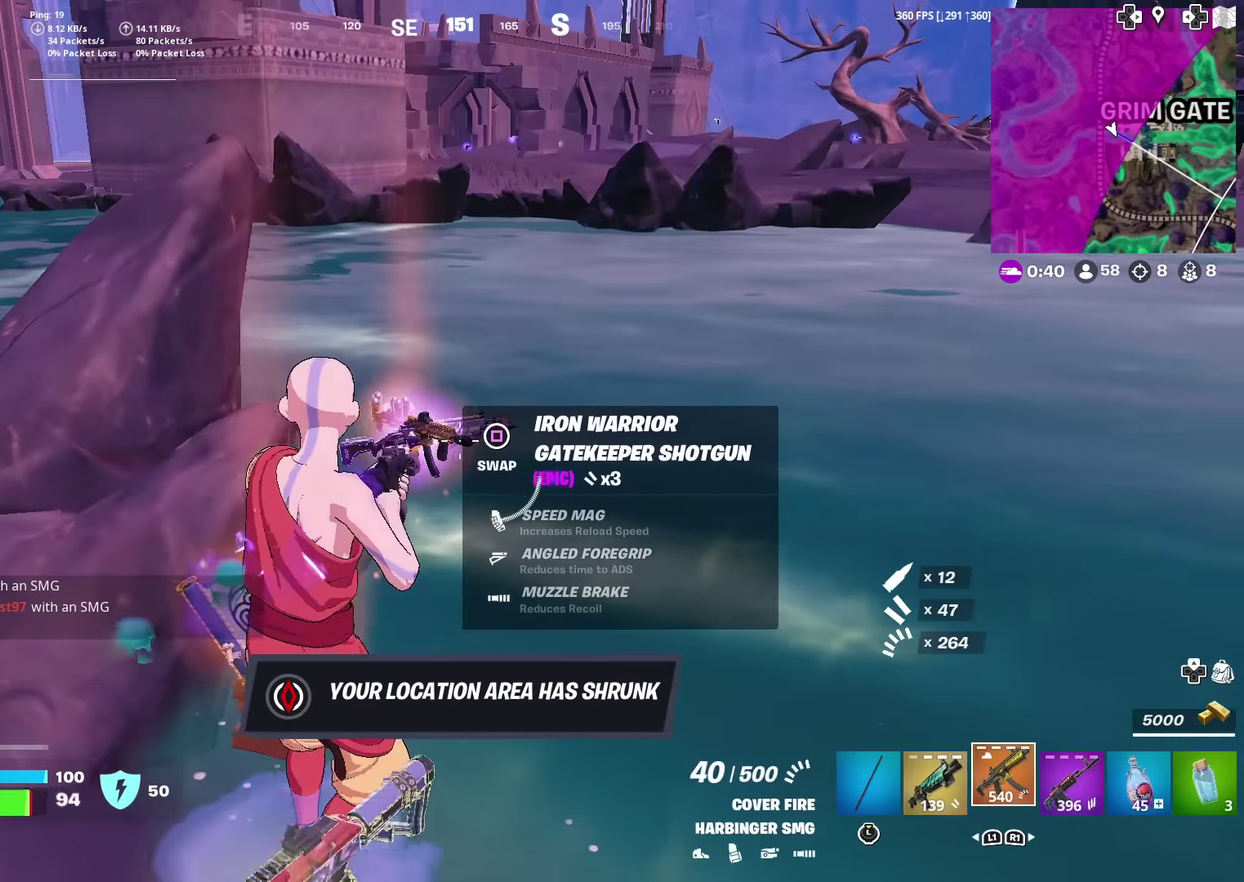
{"dt_ms": 500, "buttons": [], "left_stick": "center", "right_stick": "center", "events": [[33, "left_stick", "center"], [50, "SQUARE", "down"], [133, "SQUARE", "up"]]}
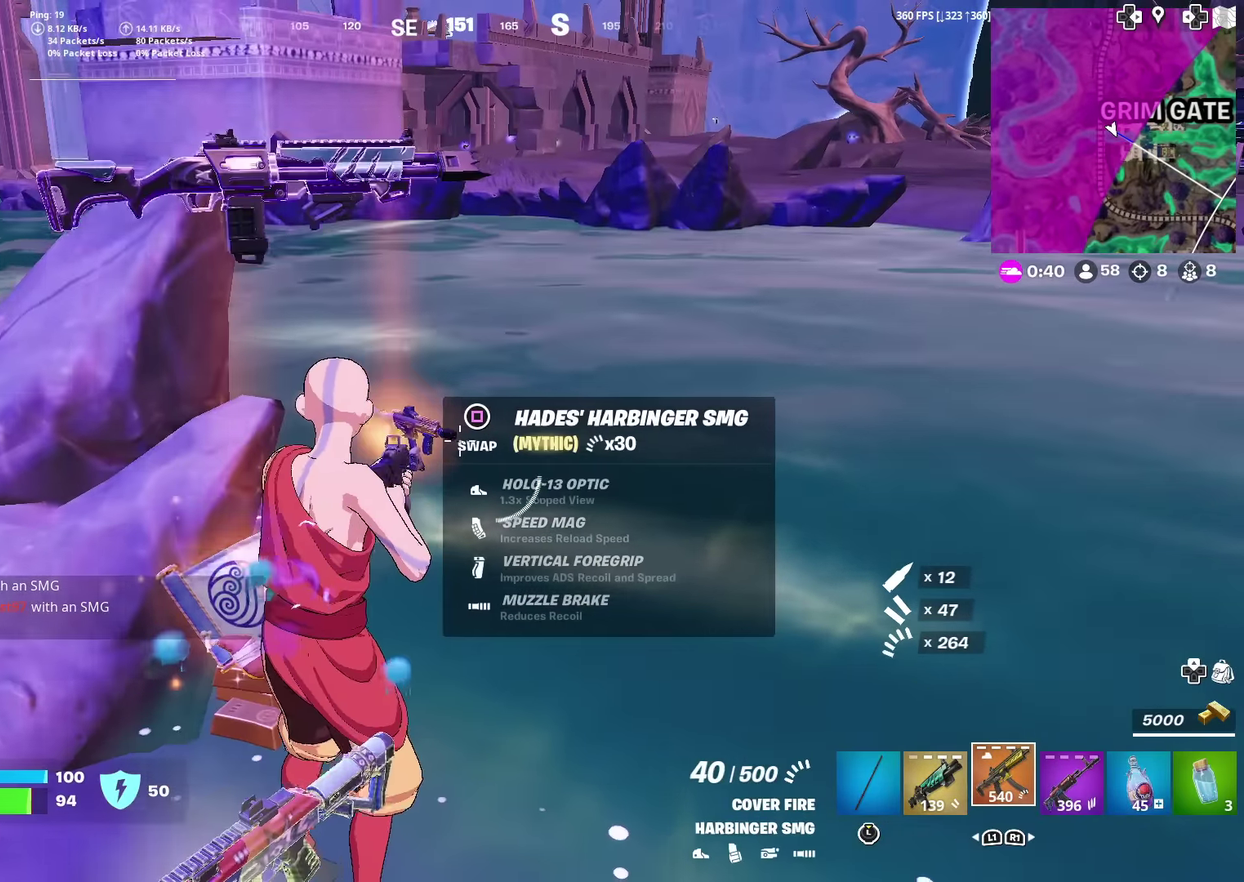
{"dt_ms": 501, "buttons": [], "left_stick": "center", "right_stick": "center", "events": [[50, "left_stick", "down-left"], [300, "left_stick", "center"]]}
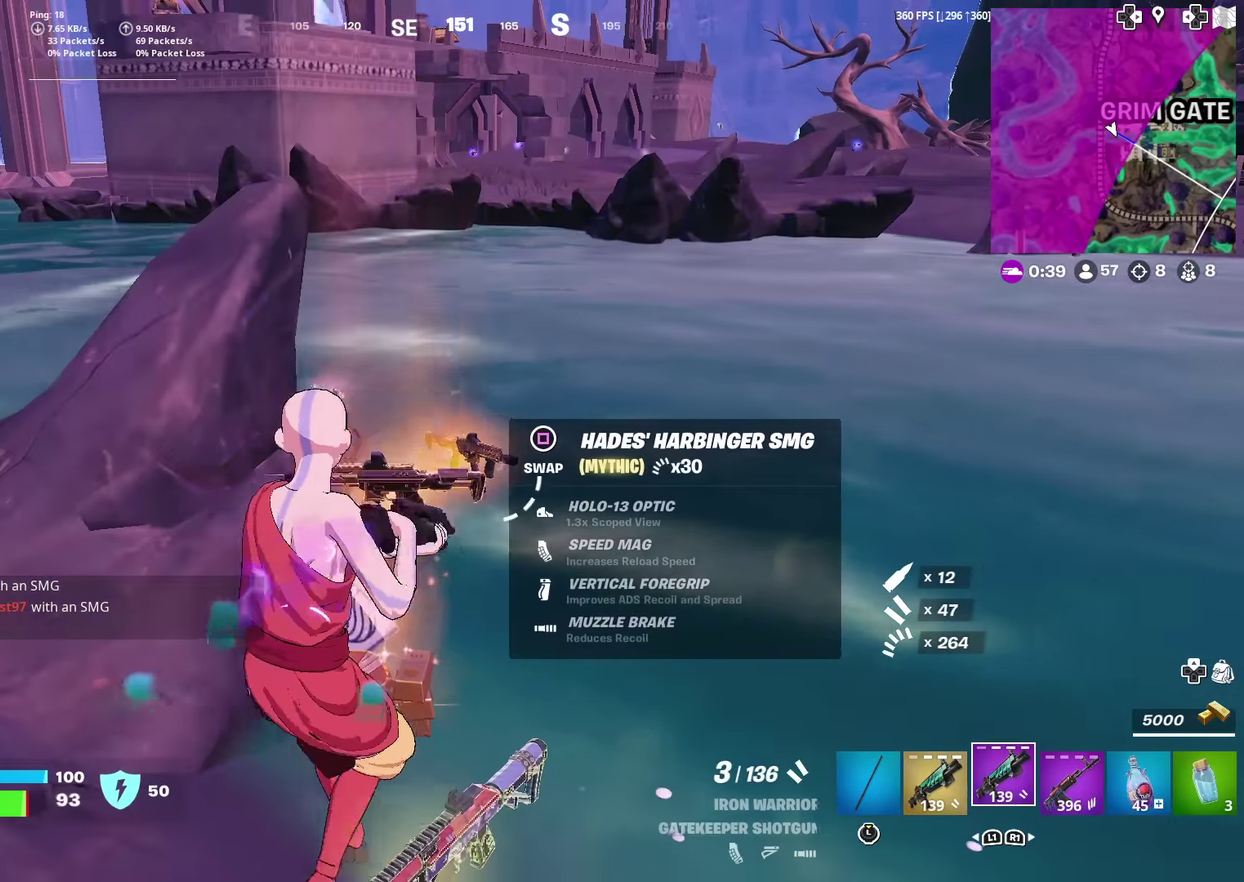
{"dt_ms": 400, "buttons": [], "left_stick": "center", "right_stick": "center", "events": []}
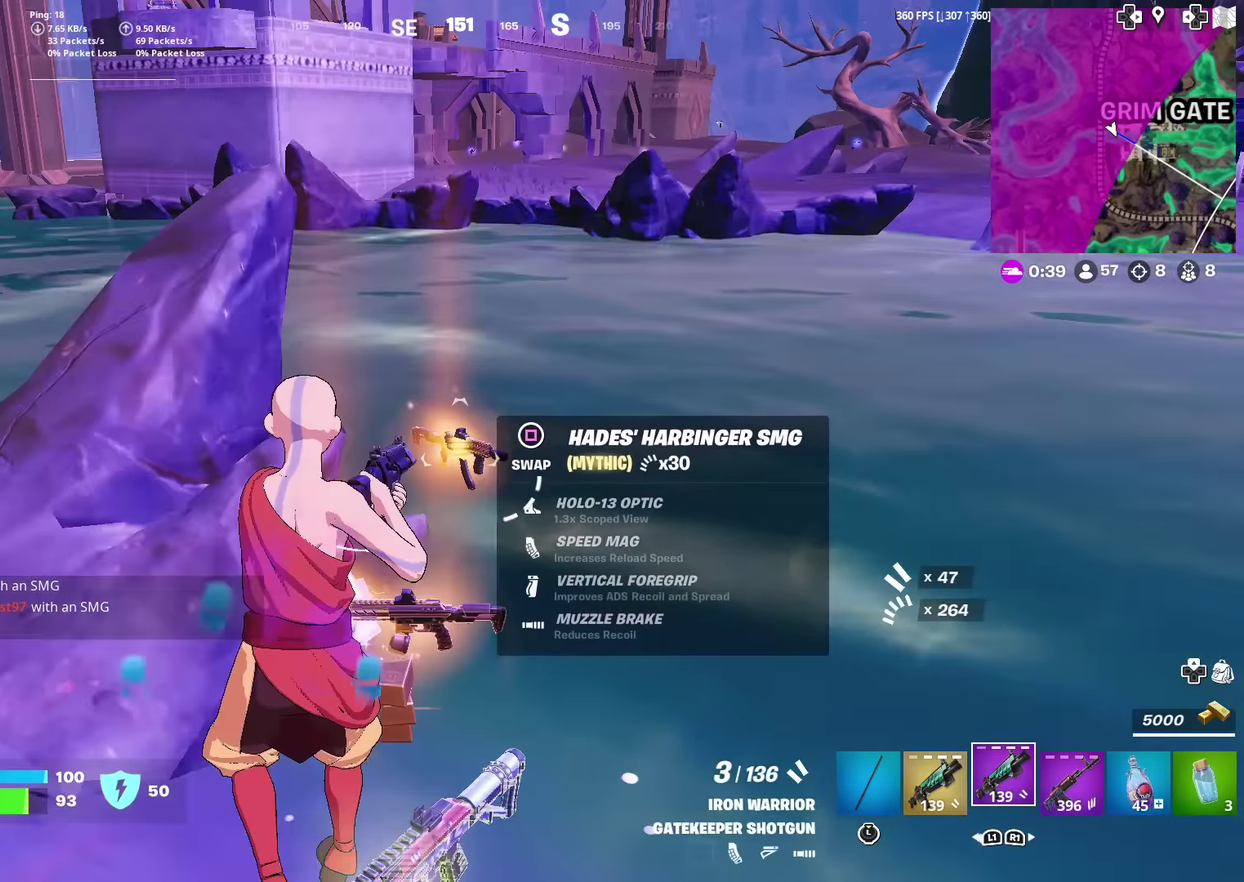
{"dt_ms": 601, "buttons": [], "left_stick": "center", "right_stick": "center", "events": []}
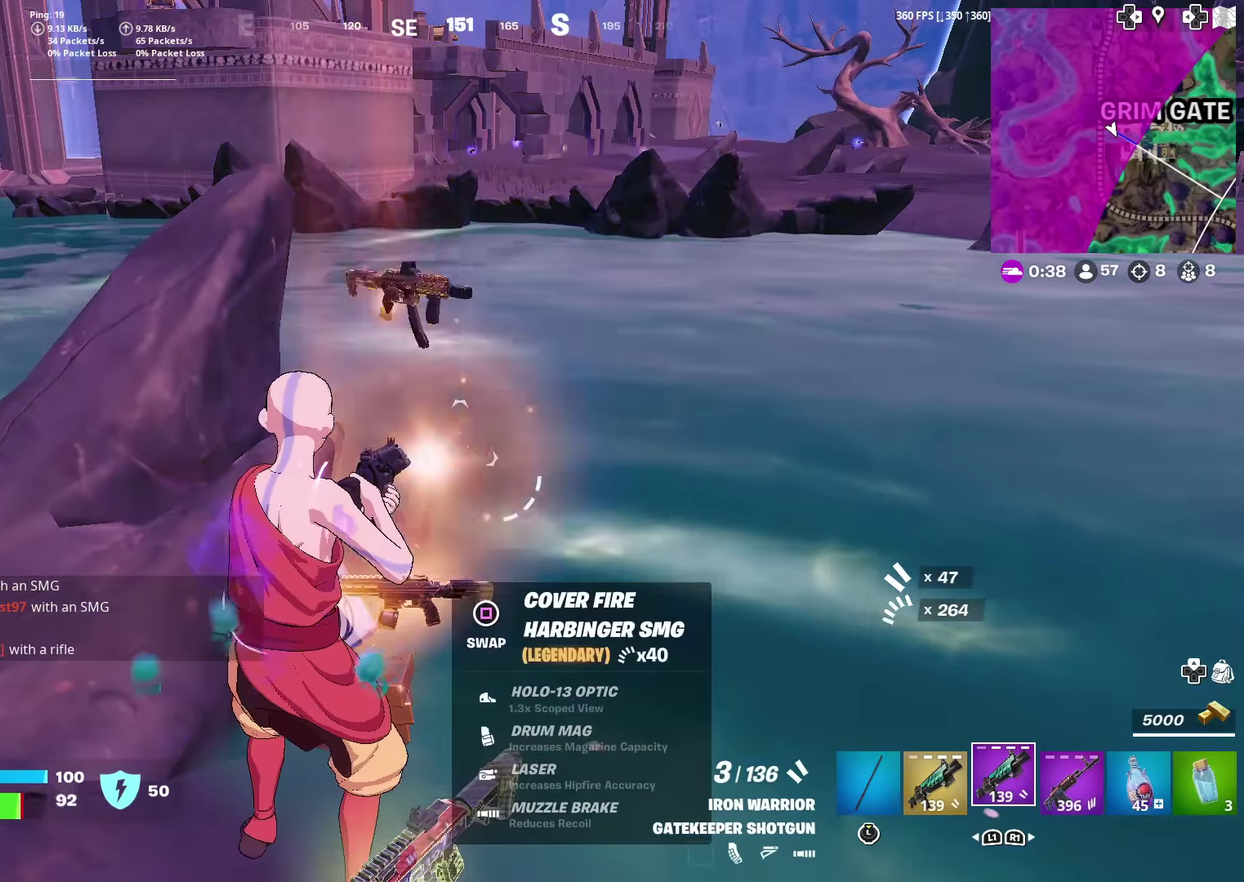
{"dt_ms": 500, "buttons": [], "left_stick": "left", "right_stick": "center", "events": [[50, "left_stick", "down-left"], [133, "right_stick", "left"], [316, "left_stick", "left"], [316, "right_stick", "center"]]}